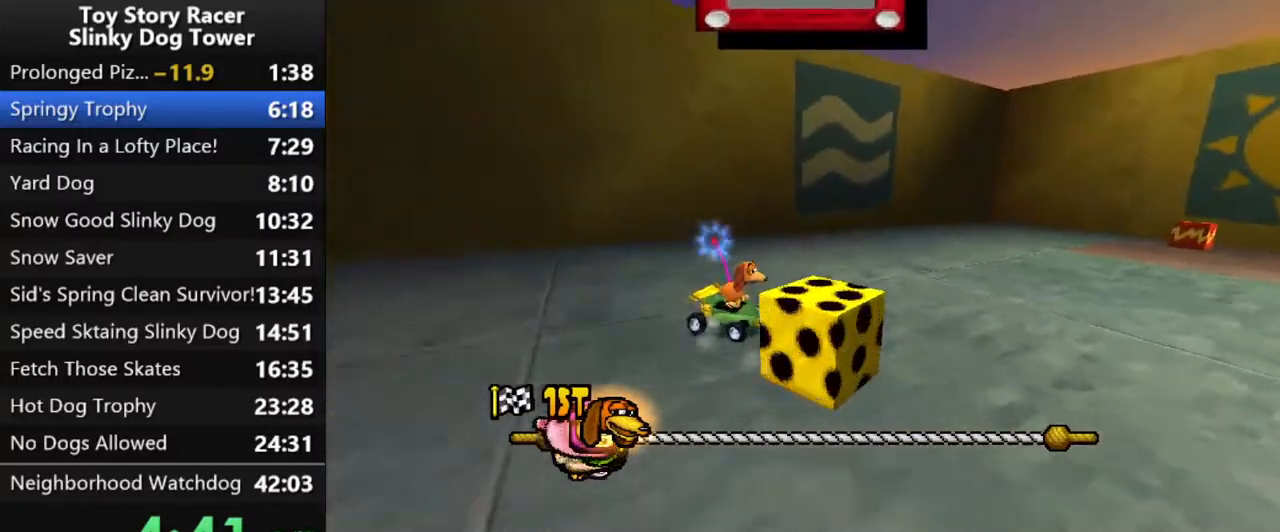
Gameplay with a controller (PlayStation layout); each line is a JSON object with the inputs held at the frame after it. "events" lists button and stick changes between this image and that frame as [ms after this image, input, new state], when the widget could be followed in between. Not read: L3 R3.
{"buttons": ["CROSS"], "left_stick": "center", "right_stick": "down", "events": []}
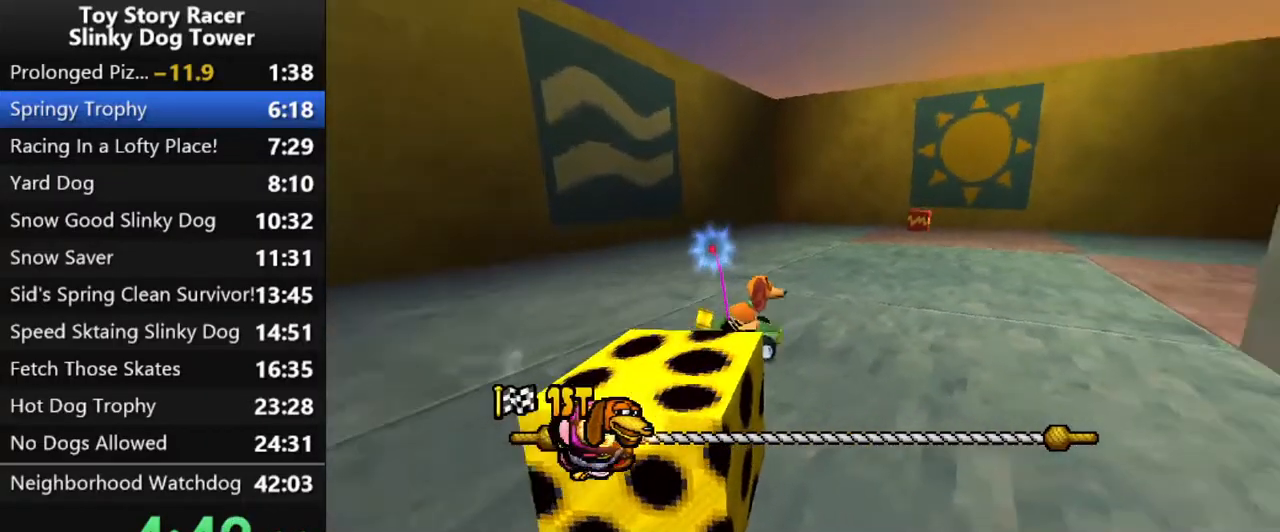
{"buttons": ["CROSS"], "left_stick": "center", "right_stick": "down", "events": [[100, "DPAD_RIGHT", "down"], [267, "DPAD_RIGHT", "up"]]}
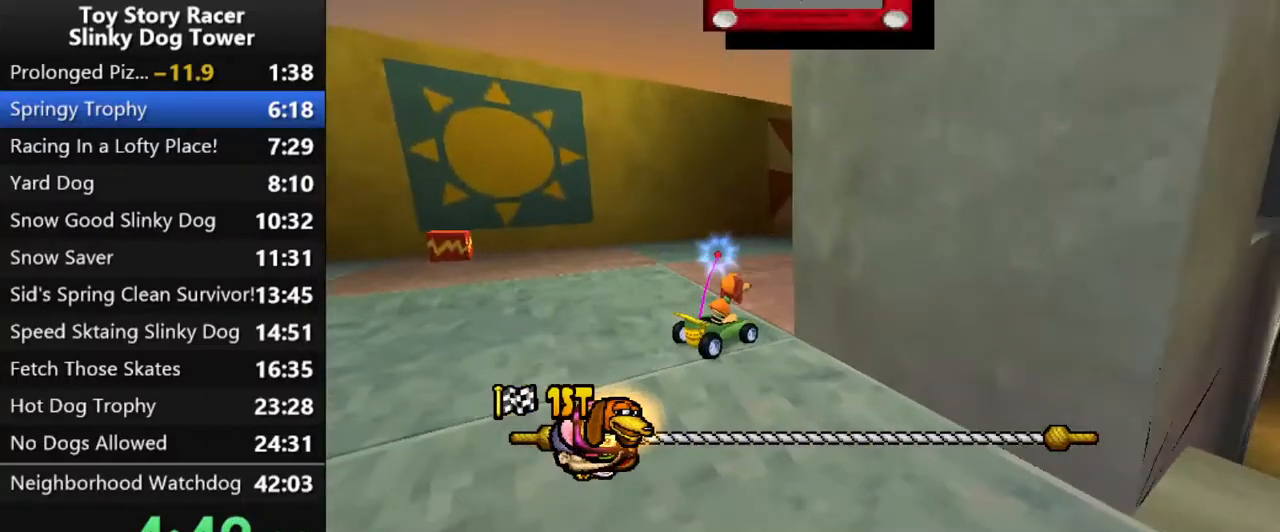
{"buttons": ["CROSS"], "left_stick": "center", "right_stick": "down", "events": []}
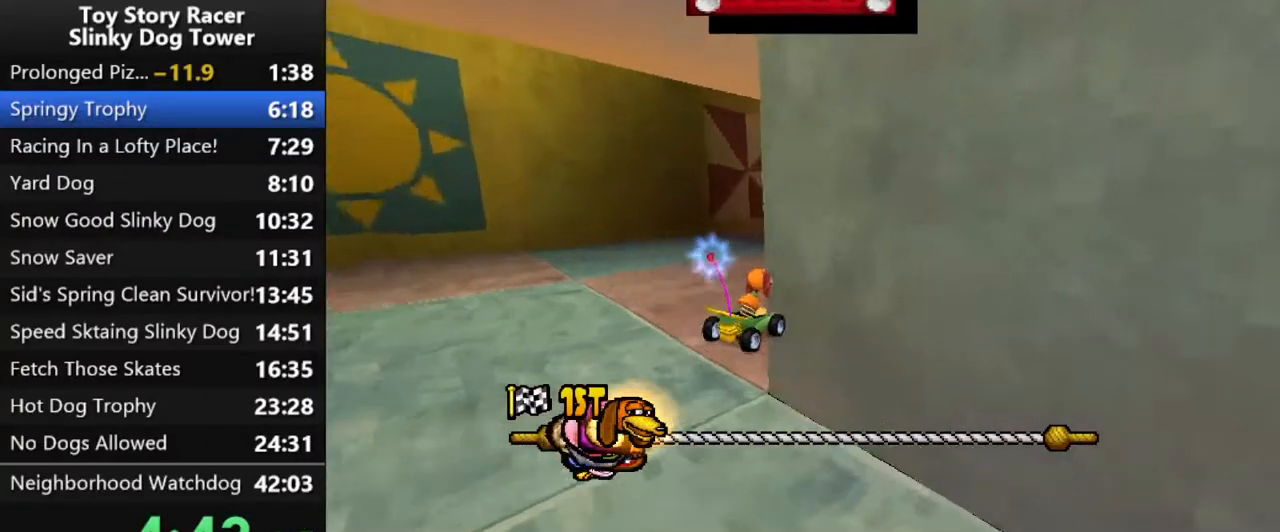
{"buttons": ["CROSS"], "left_stick": "center", "right_stick": "down", "events": [[233, "DPAD_RIGHT", "down"], [350, "DPAD_RIGHT", "up"]]}
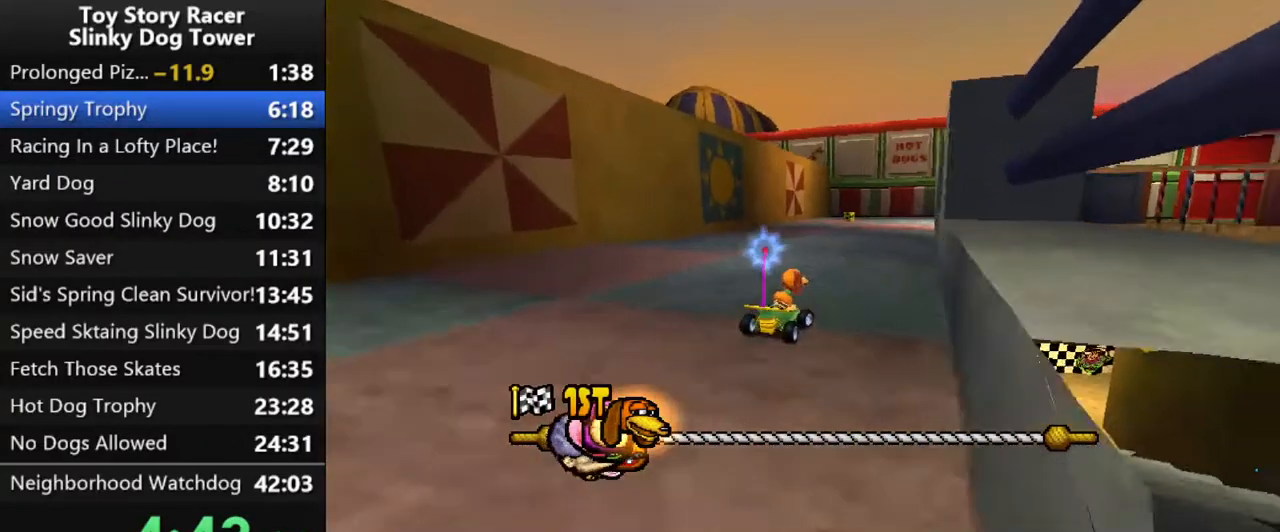
{"buttons": ["CROSS"], "left_stick": "center", "right_stick": "down", "events": [[350, "DPAD_LEFT", "down"], [467, "DPAD_LEFT", "up"]]}
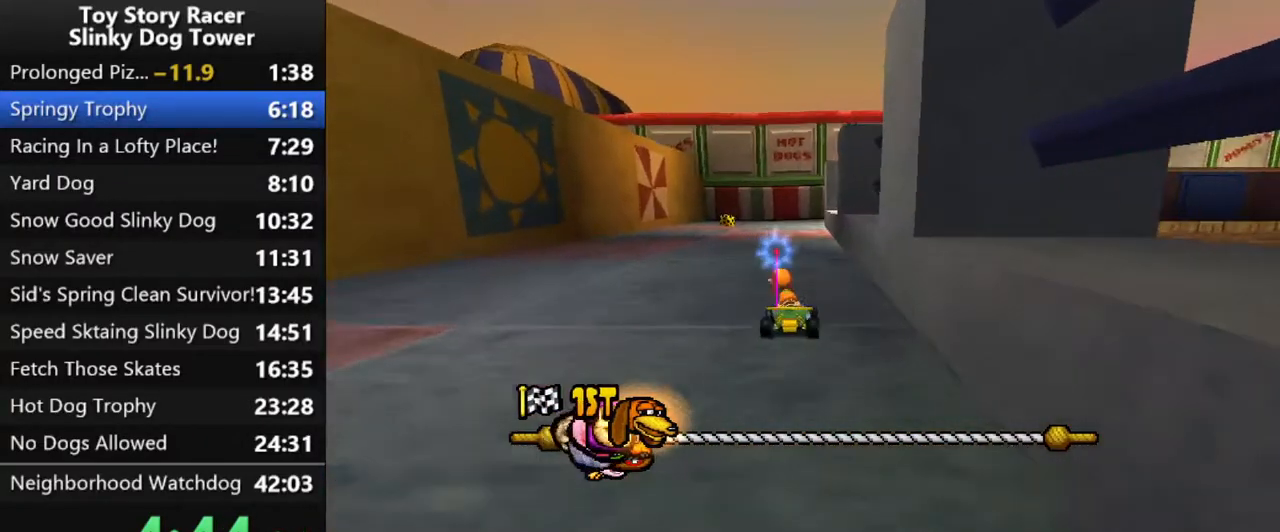
{"buttons": ["CROSS"], "left_stick": "center", "right_stick": "down", "events": []}
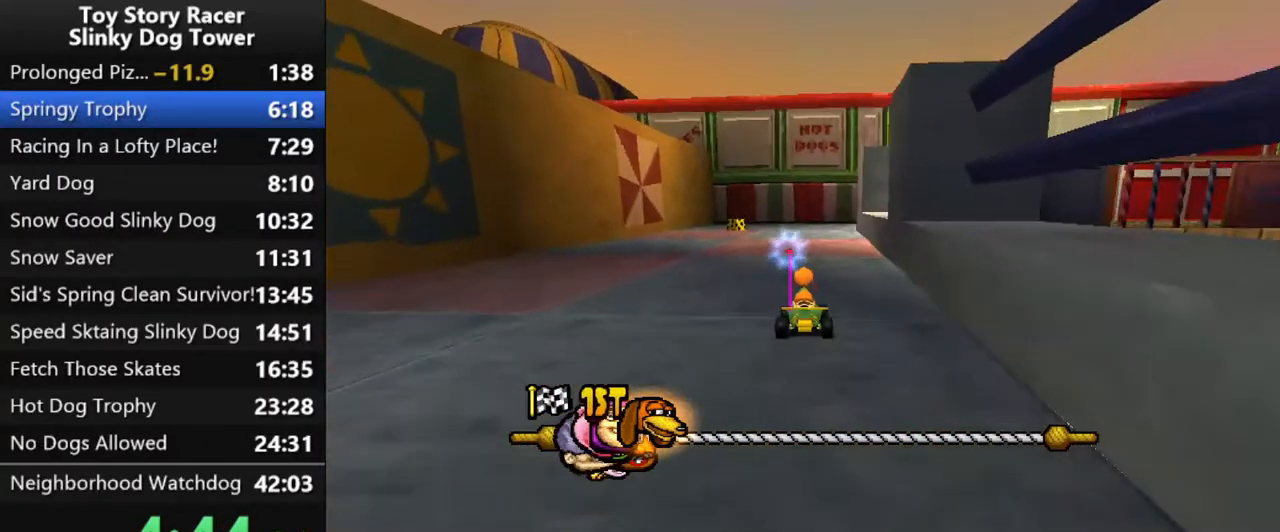
{"buttons": ["CROSS"], "left_stick": "center", "right_stick": "down", "events": []}
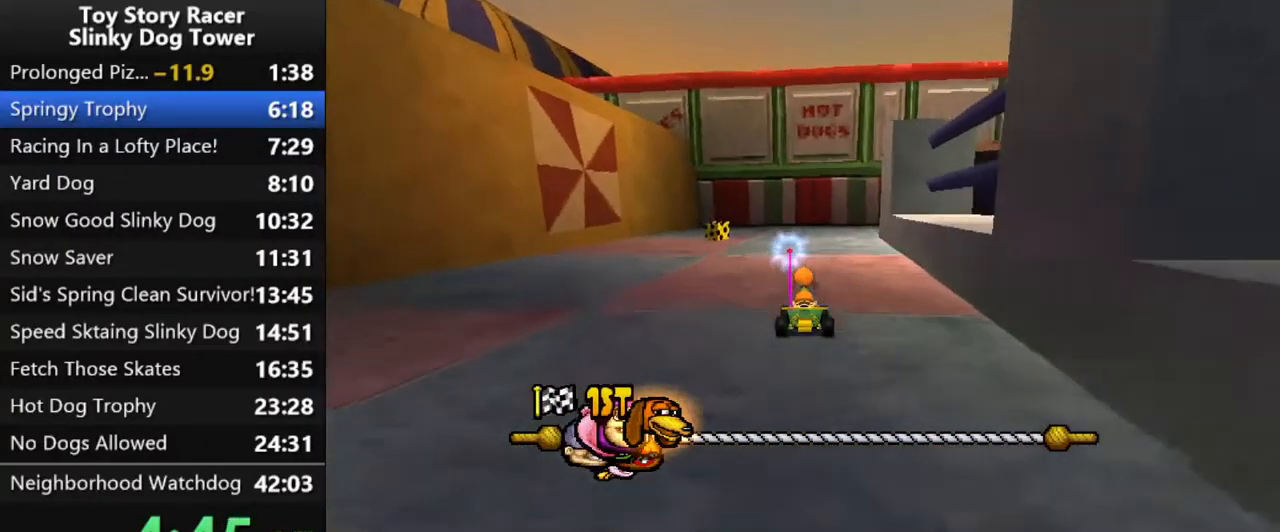
{"buttons": ["CROSS"], "left_stick": "center", "right_stick": "down", "events": []}
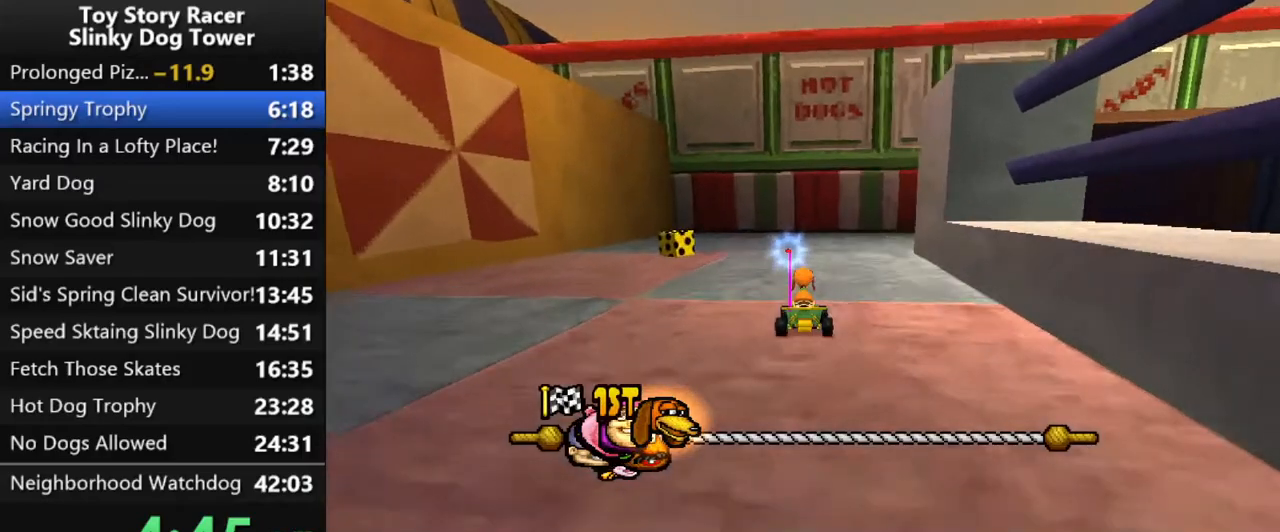
{"buttons": ["CROSS", "DPAD_RIGHT"], "left_stick": "center", "right_stick": "down", "events": [[17, "DPAD_RIGHT", "down"]]}
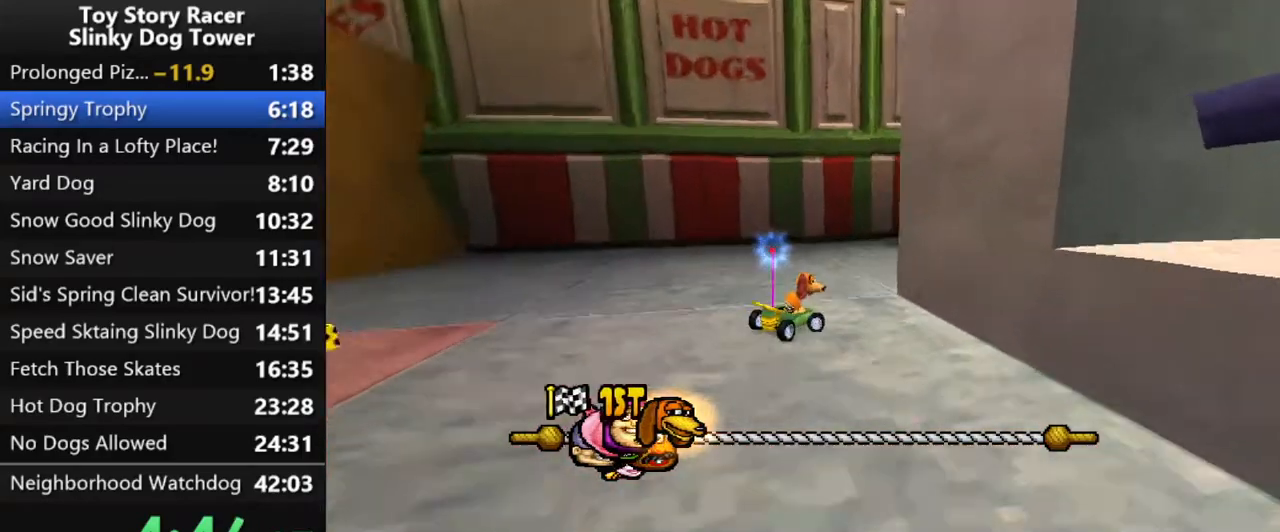
{"buttons": ["CROSS"], "left_stick": "center", "right_stick": "down", "events": [[183, "DPAD_RIGHT", "up"]]}
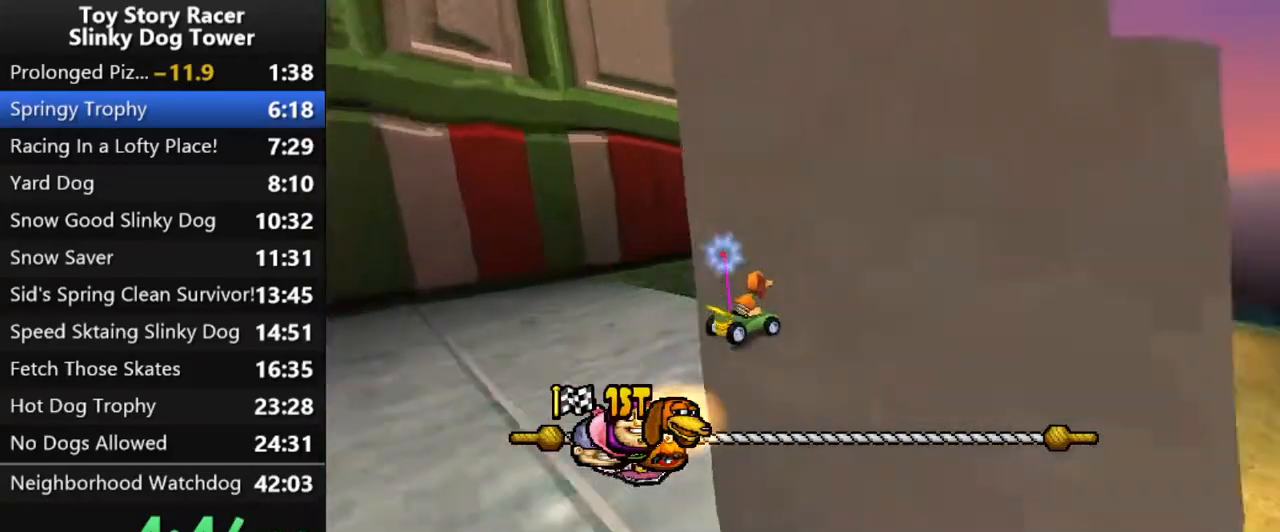
{"buttons": ["CROSS"], "left_stick": "center", "right_stick": "down", "events": [[300, "DPAD_LEFT", "down"], [417, "DPAD_LEFT", "up"]]}
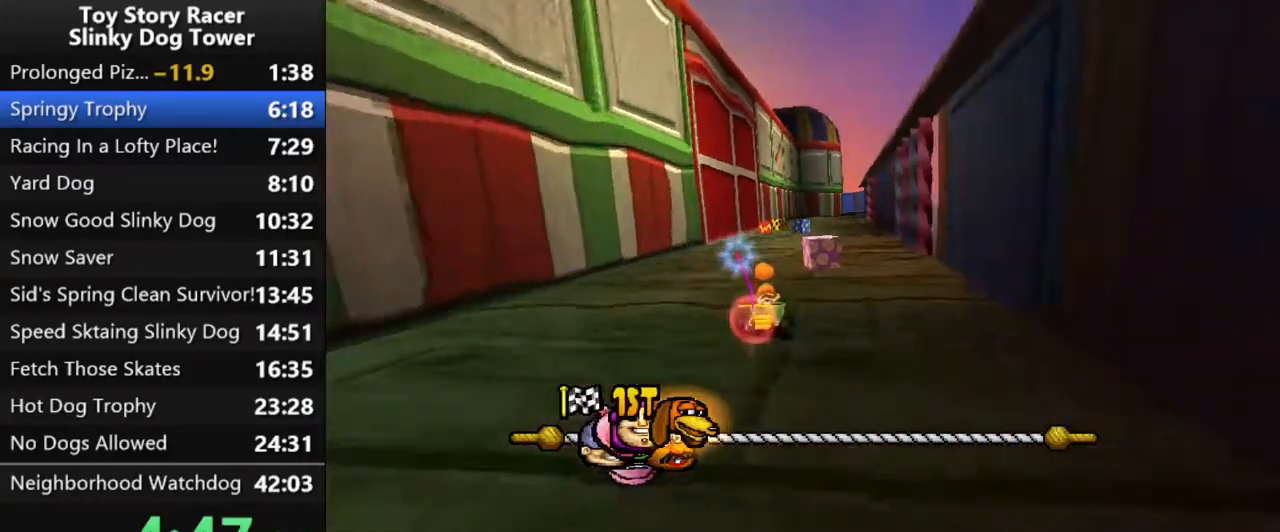
{"buttons": ["CROSS"], "left_stick": "center", "right_stick": "down", "events": [[183, "DPAD_LEFT", "down"], [367, "DPAD_LEFT", "up"]]}
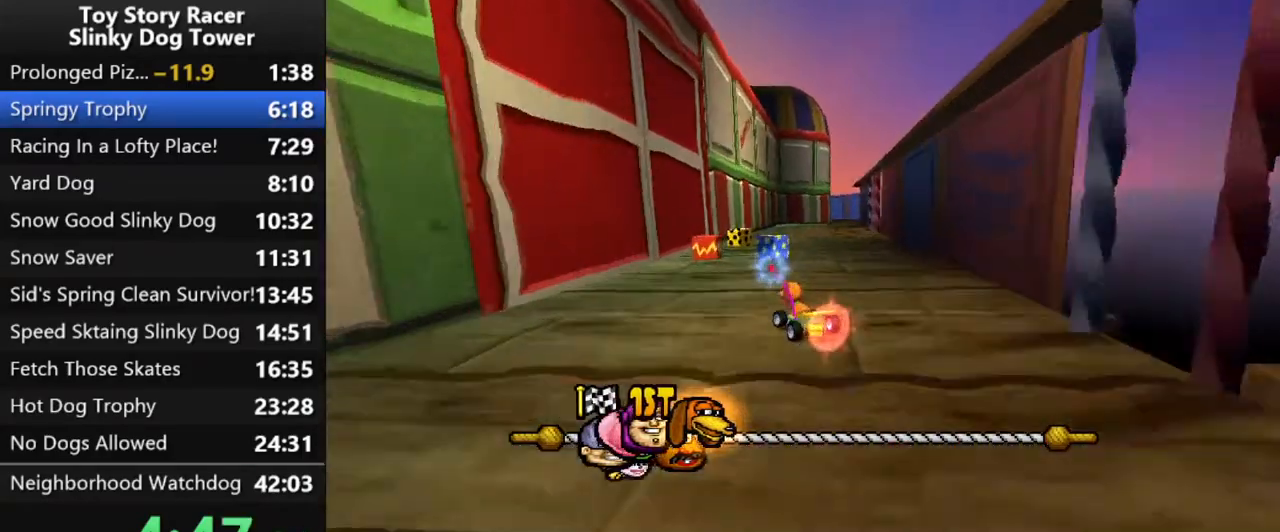
{"buttons": ["CROSS", "DPAD_RIGHT"], "left_stick": "center", "right_stick": "down", "events": [[267, "DPAD_RIGHT", "down"]]}
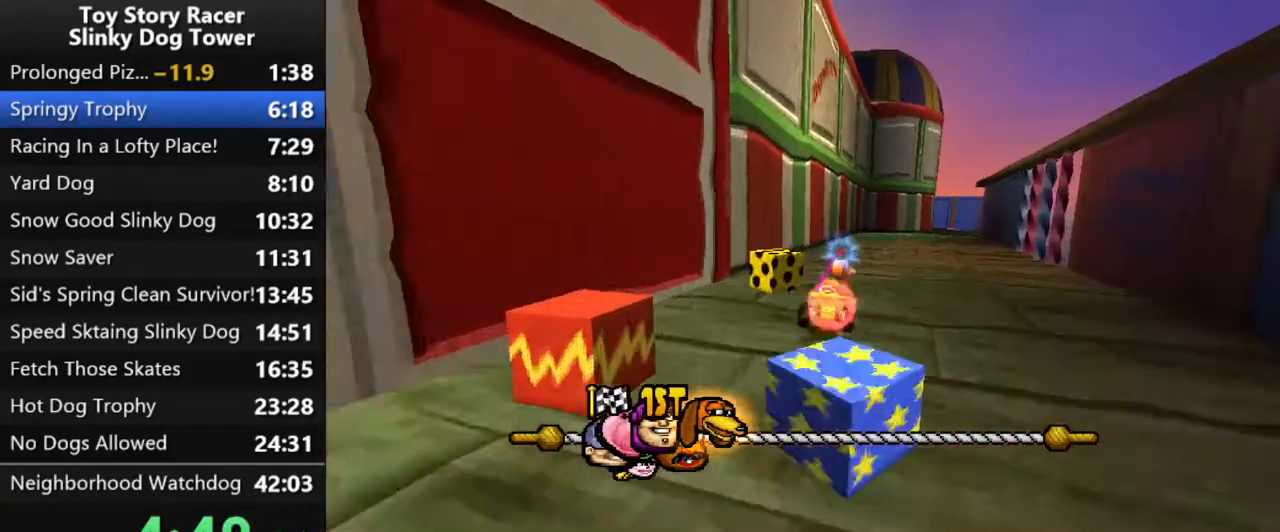
{"buttons": ["CROSS"], "left_stick": "center", "right_stick": "down", "events": [[267, "DPAD_RIGHT", "up"]]}
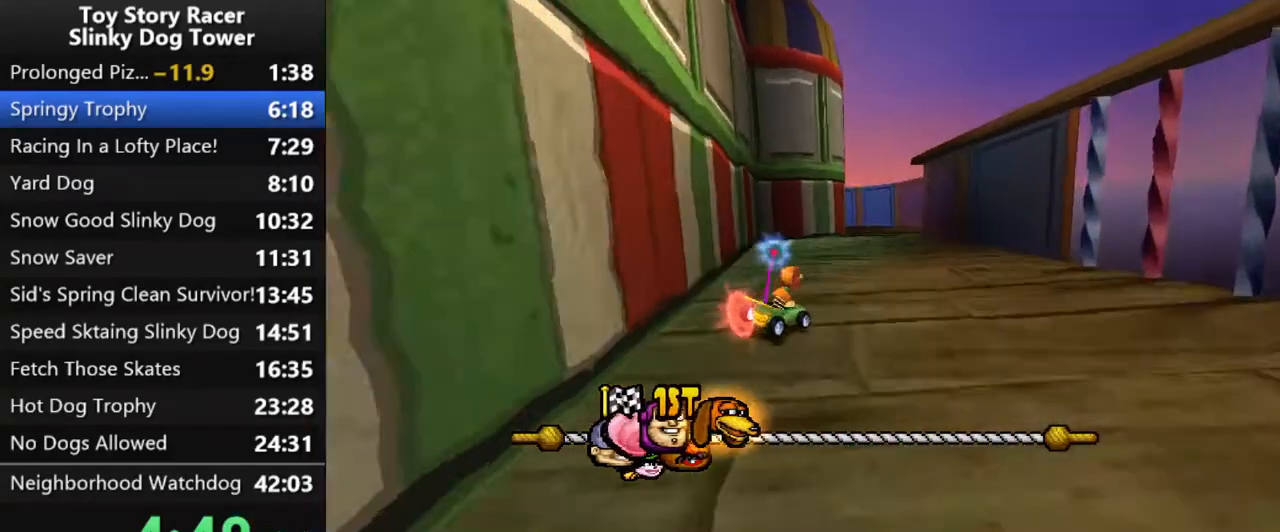
{"buttons": ["CROSS"], "left_stick": "center", "right_stick": "down", "events": []}
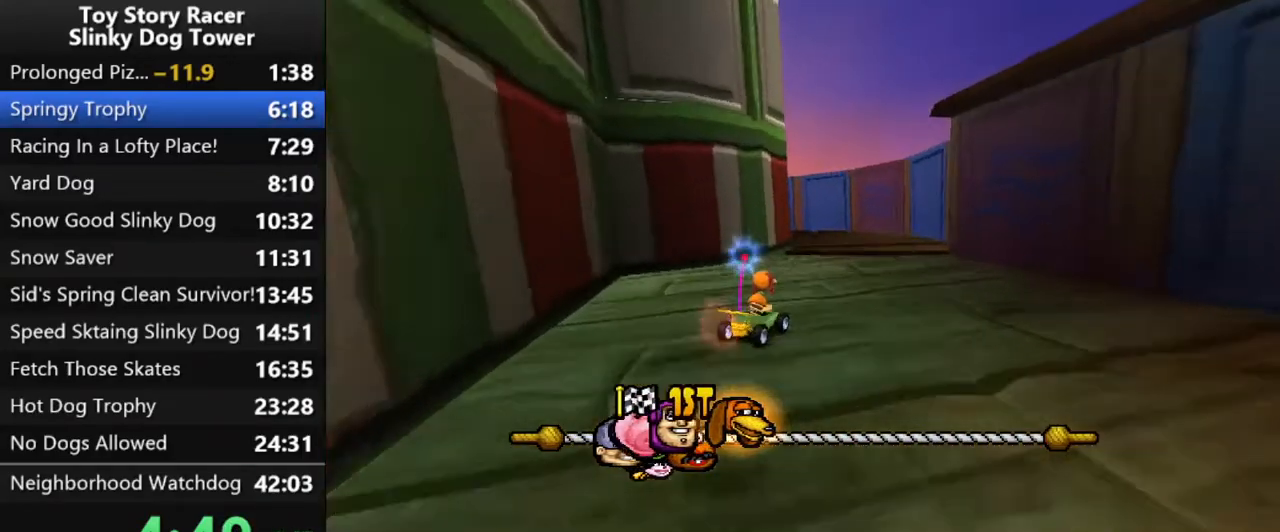
{"buttons": ["CROSS"], "left_stick": "center", "right_stick": "down", "events": []}
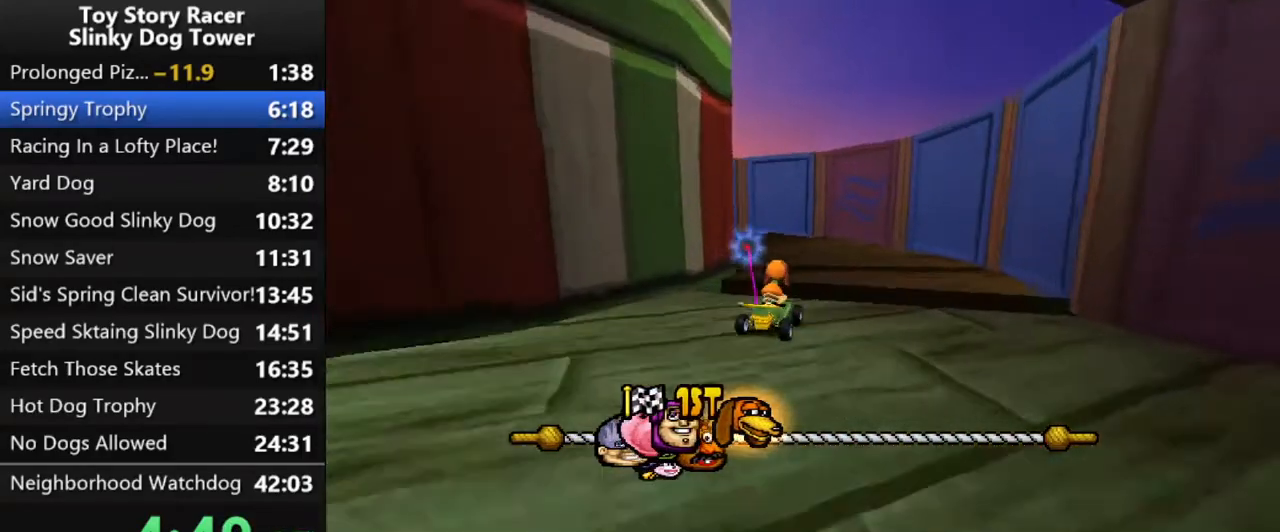
{"buttons": ["CROSS", "DPAD_LEFT"], "left_stick": "center", "right_stick": "down", "events": [[17, "DPAD_LEFT", "down"]]}
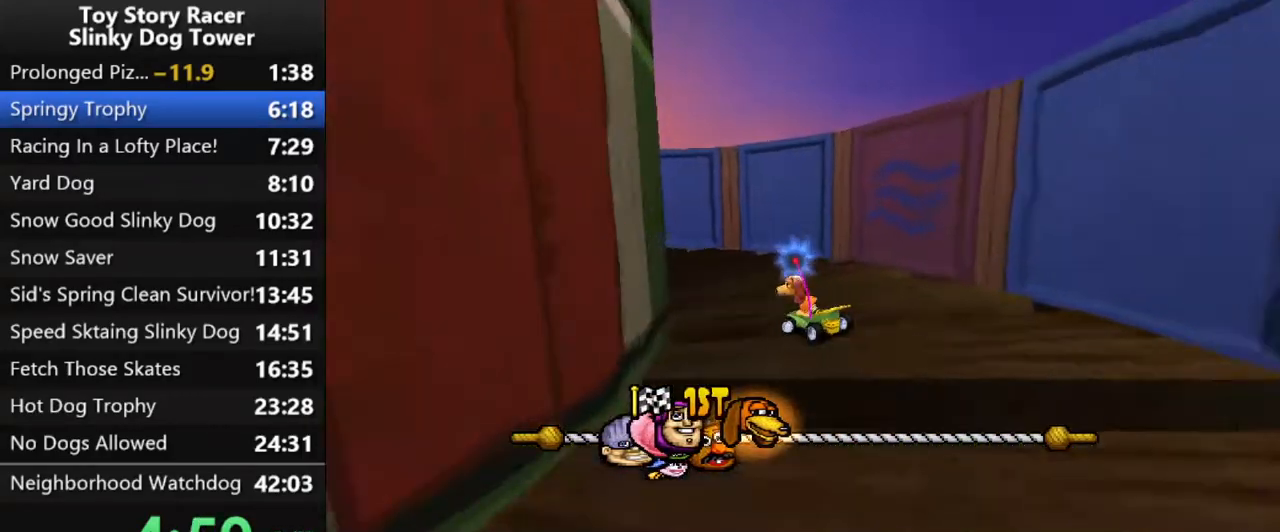
{"buttons": ["CROSS"], "left_stick": "center", "right_stick": "down", "events": [[83, "DPAD_LEFT", "up"], [383, "DPAD_LEFT", "down"], [483, "DPAD_LEFT", "up"]]}
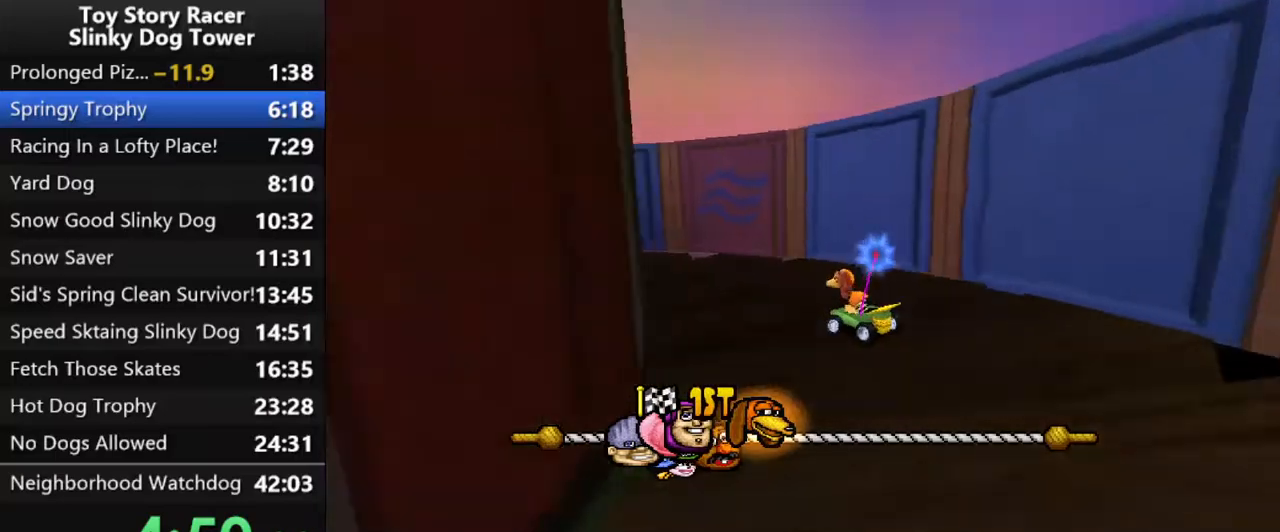
{"buttons": ["CROSS"], "left_stick": "center", "right_stick": "down", "events": [[50, "DPAD_LEFT", "down"], [150, "DPAD_LEFT", "up"], [233, "DPAD_LEFT", "down"], [333, "DPAD_LEFT", "up"]]}
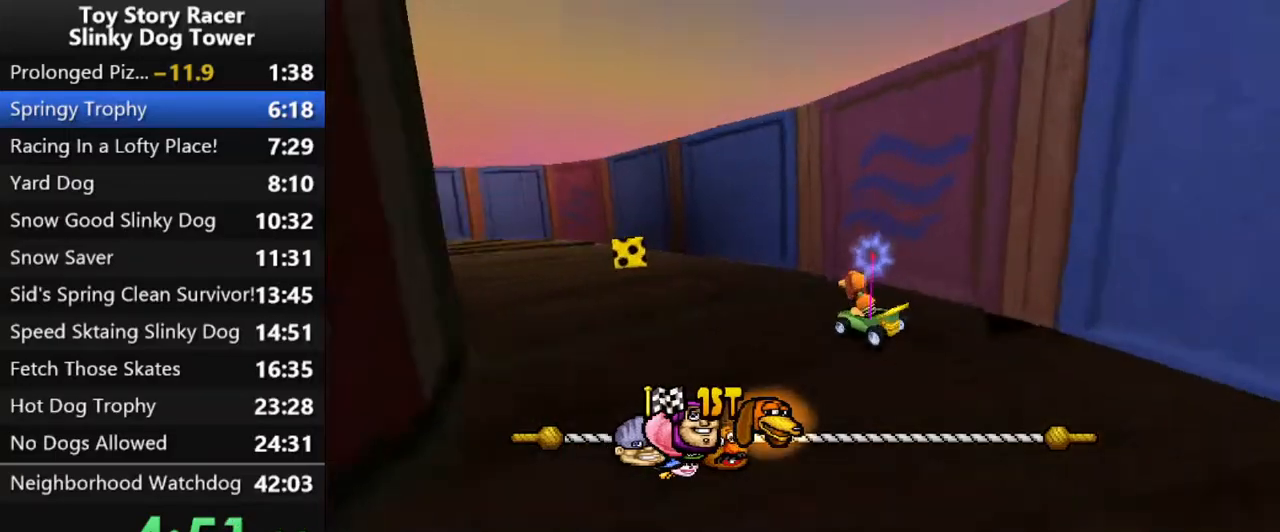
{"buttons": ["CROSS"], "left_stick": "center", "right_stick": "down", "events": [[167, "DPAD_LEFT", "down"], [283, "DPAD_LEFT", "up"]]}
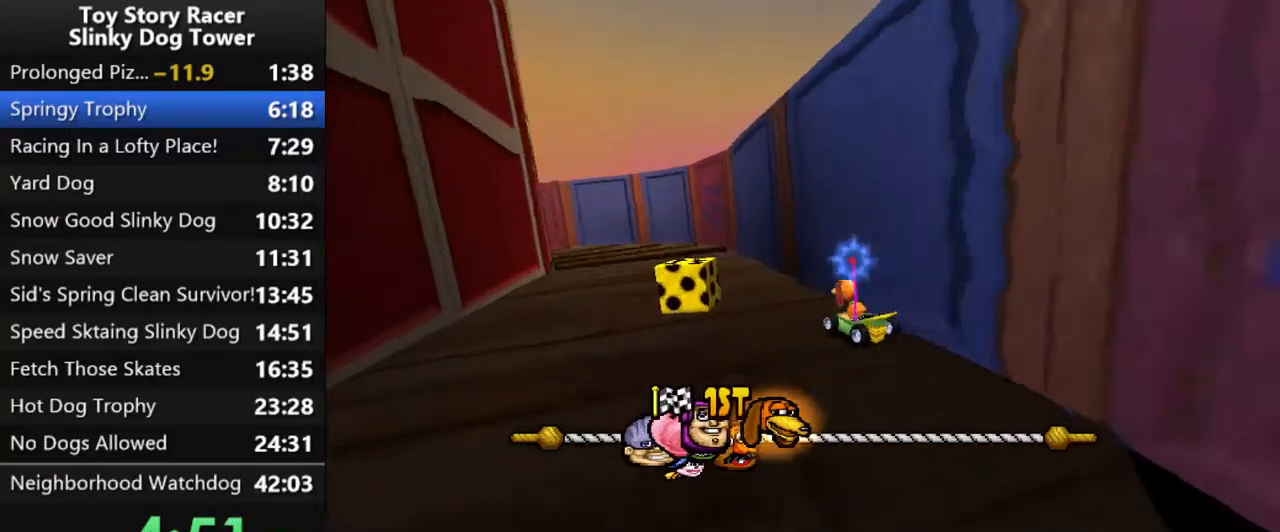
{"buttons": ["CROSS"], "left_stick": "center", "right_stick": "down", "events": []}
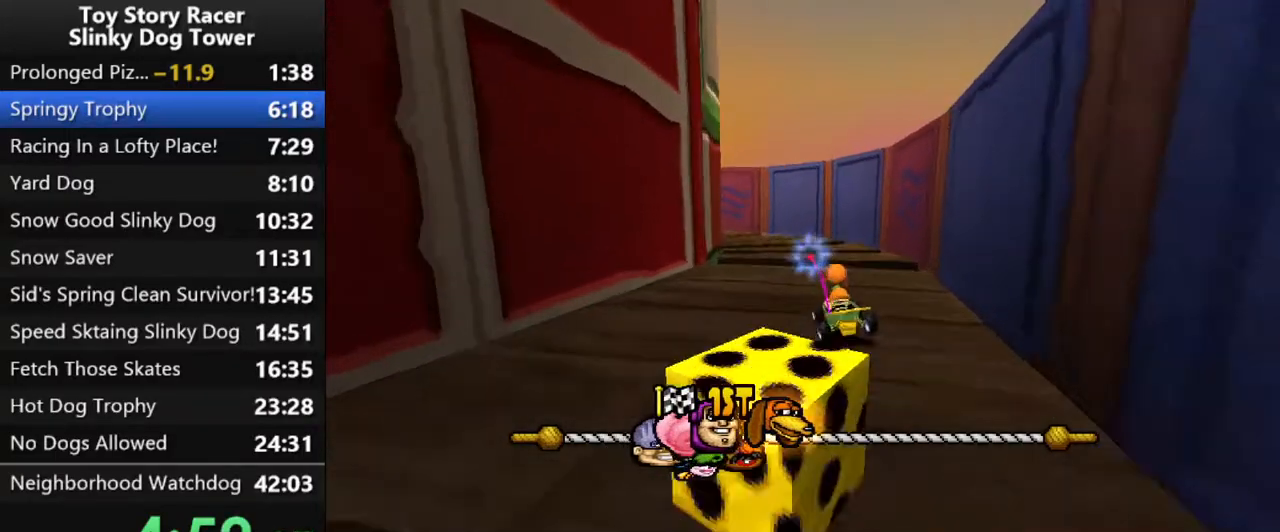
{"buttons": ["CROSS", "DPAD_LEFT"], "left_stick": "center", "right_stick": "down", "events": [[467, "DPAD_LEFT", "down"]]}
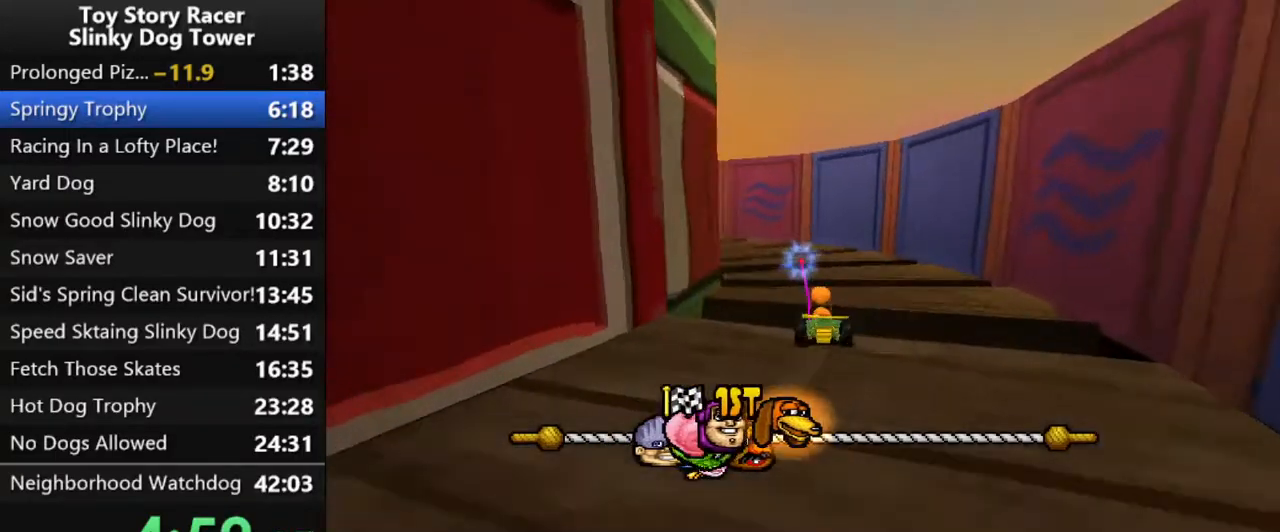
{"buttons": ["CROSS"], "left_stick": "center", "right_stick": "down", "events": [[250, "DPAD_LEFT", "up"], [333, "DPAD_LEFT", "down"], [433, "DPAD_LEFT", "up"]]}
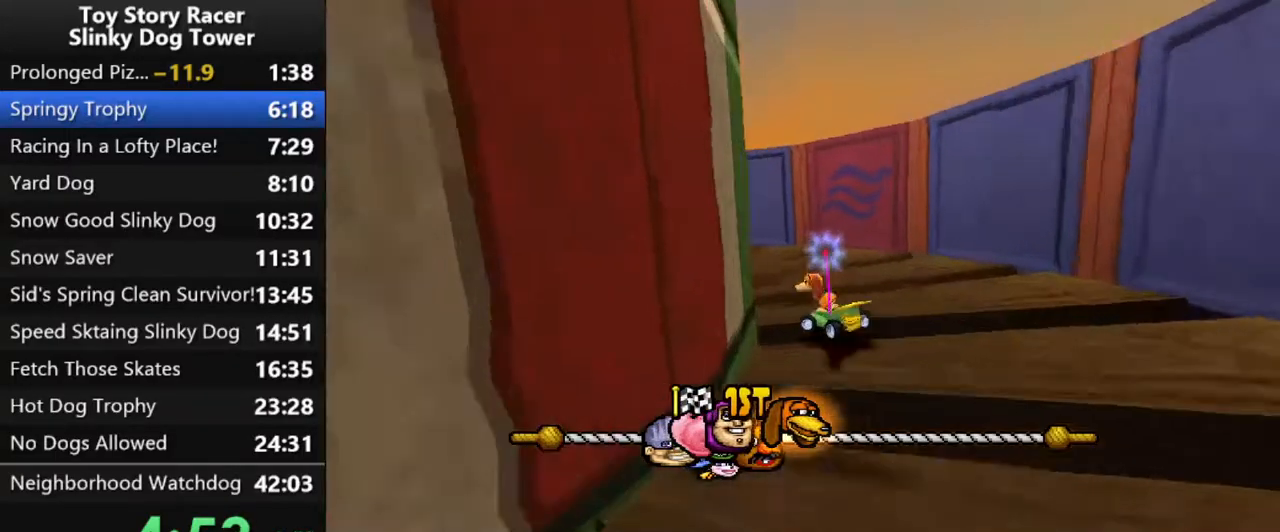
{"buttons": ["CROSS"], "left_stick": "center", "right_stick": "down", "events": [[33, "DPAD_LEFT", "down"], [117, "DPAD_LEFT", "up"]]}
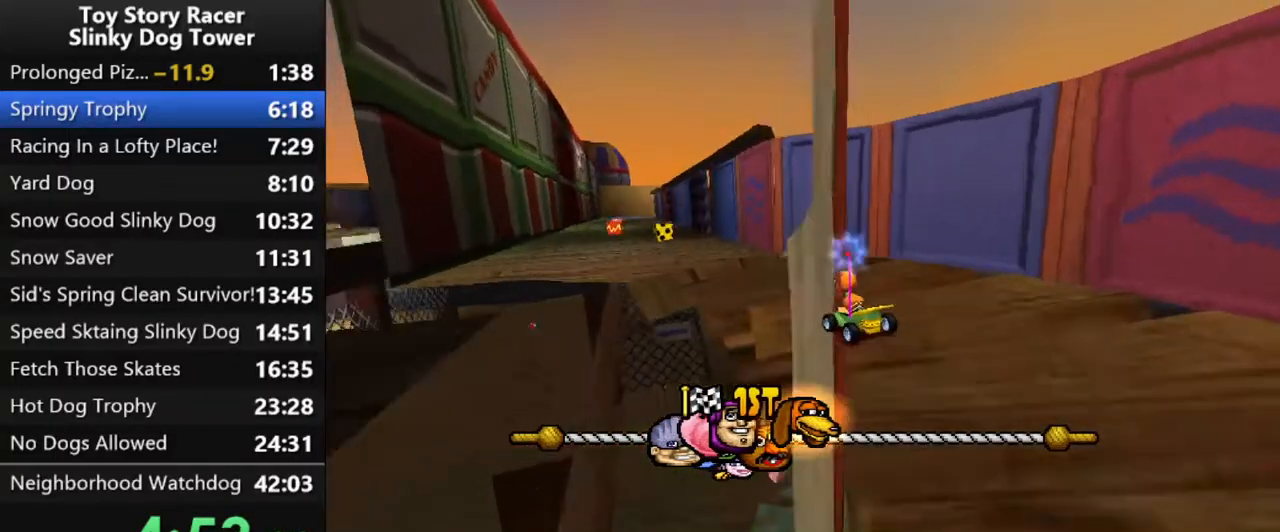
{"buttons": ["CROSS"], "left_stick": "center", "right_stick": "down", "events": []}
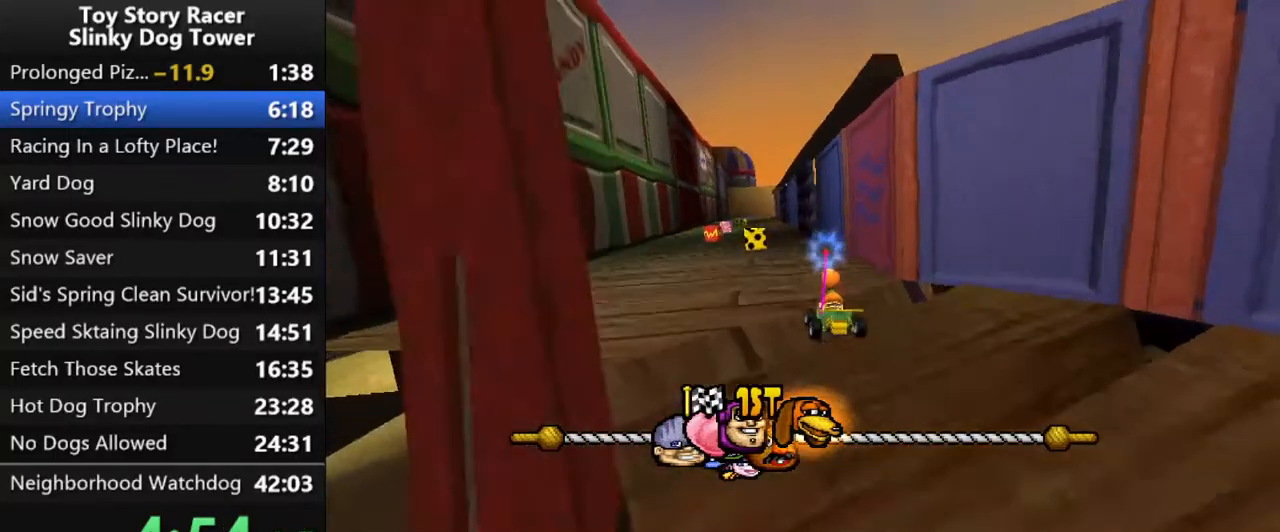
{"buttons": ["CROSS"], "left_stick": "center", "right_stick": "down", "events": [[83, "DPAD_LEFT", "down"], [133, "DPAD_LEFT", "up"]]}
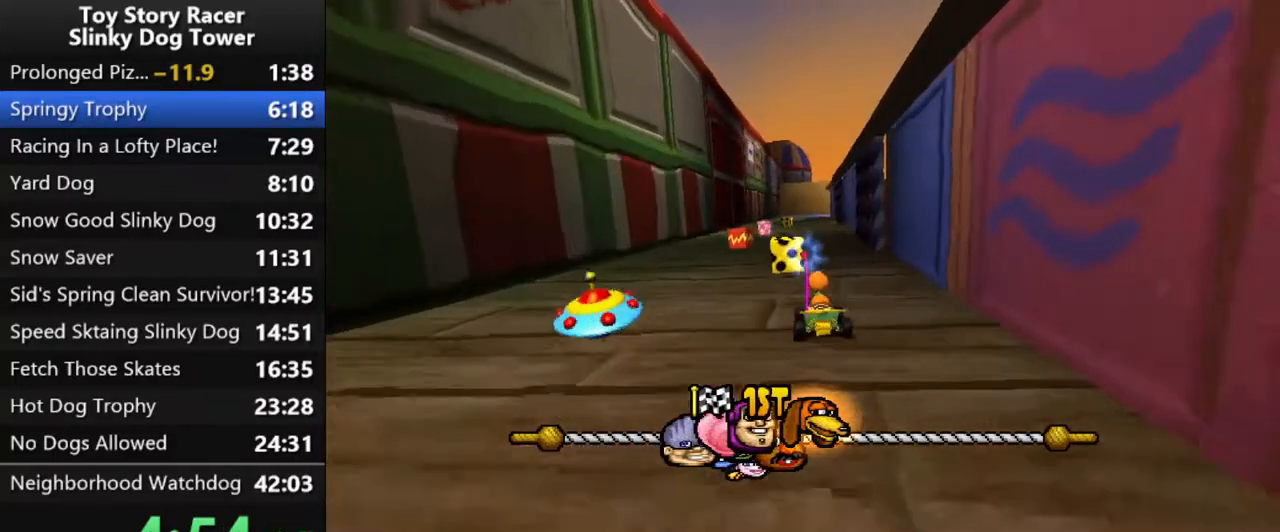
{"buttons": ["CROSS"], "left_stick": "center", "right_stick": "down", "events": [[100, "DPAD_LEFT", "down"], [200, "DPAD_LEFT", "up"]]}
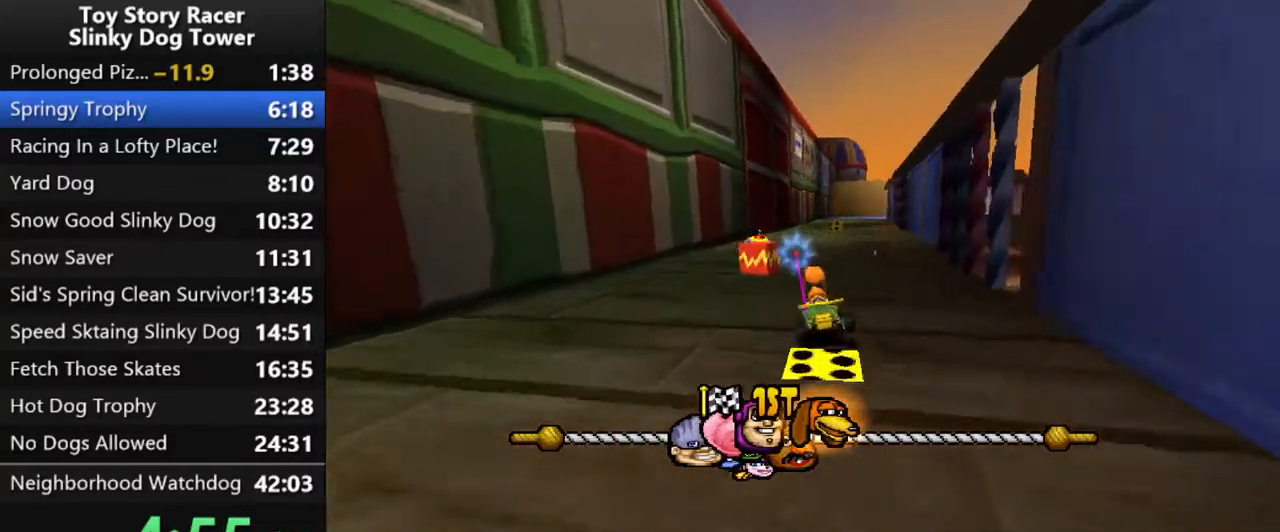
{"buttons": ["CROSS", "DPAD_RIGHT"], "left_stick": "center", "right_stick": "down", "events": [[283, "R1", "down"], [283, "R2", "down"], [433, "R1", "up"], [433, "R2", "up"], [450, "DPAD_RIGHT", "down"]]}
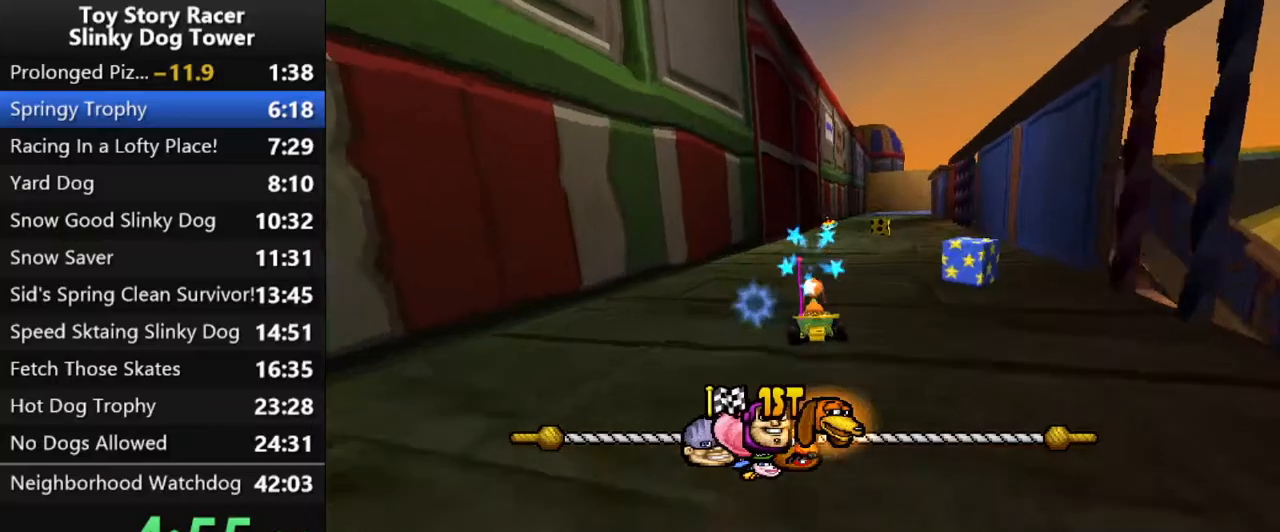
{"buttons": ["CROSS"], "left_stick": "center", "right_stick": "down", "events": [[50, "DPAD_RIGHT", "up"]]}
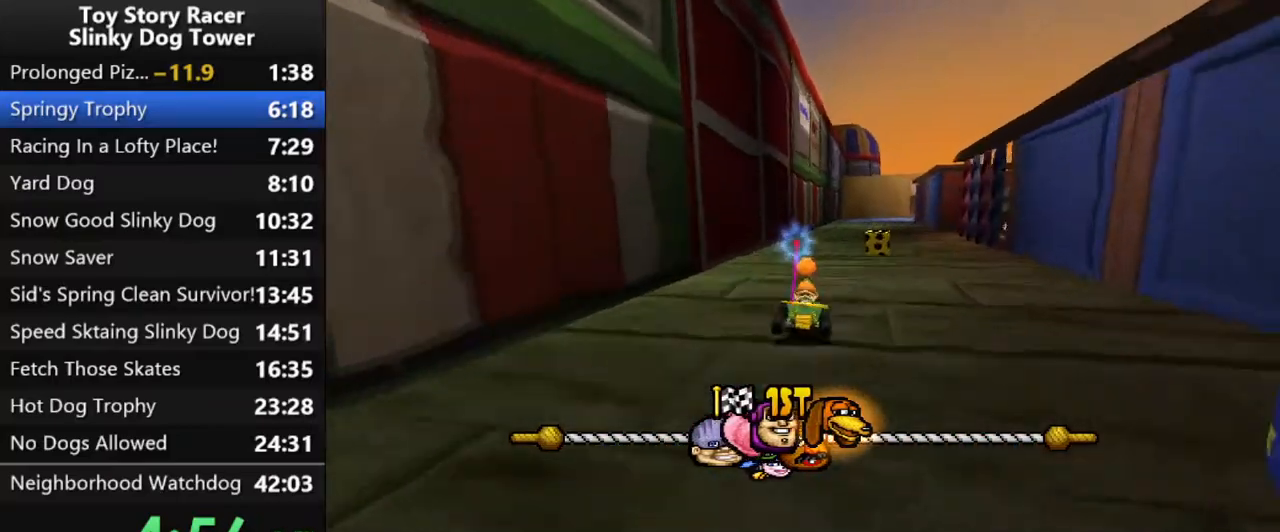
{"buttons": ["CROSS"], "left_stick": "center", "right_stick": "down", "events": [[50, "DPAD_RIGHT", "down"], [150, "DPAD_RIGHT", "up"]]}